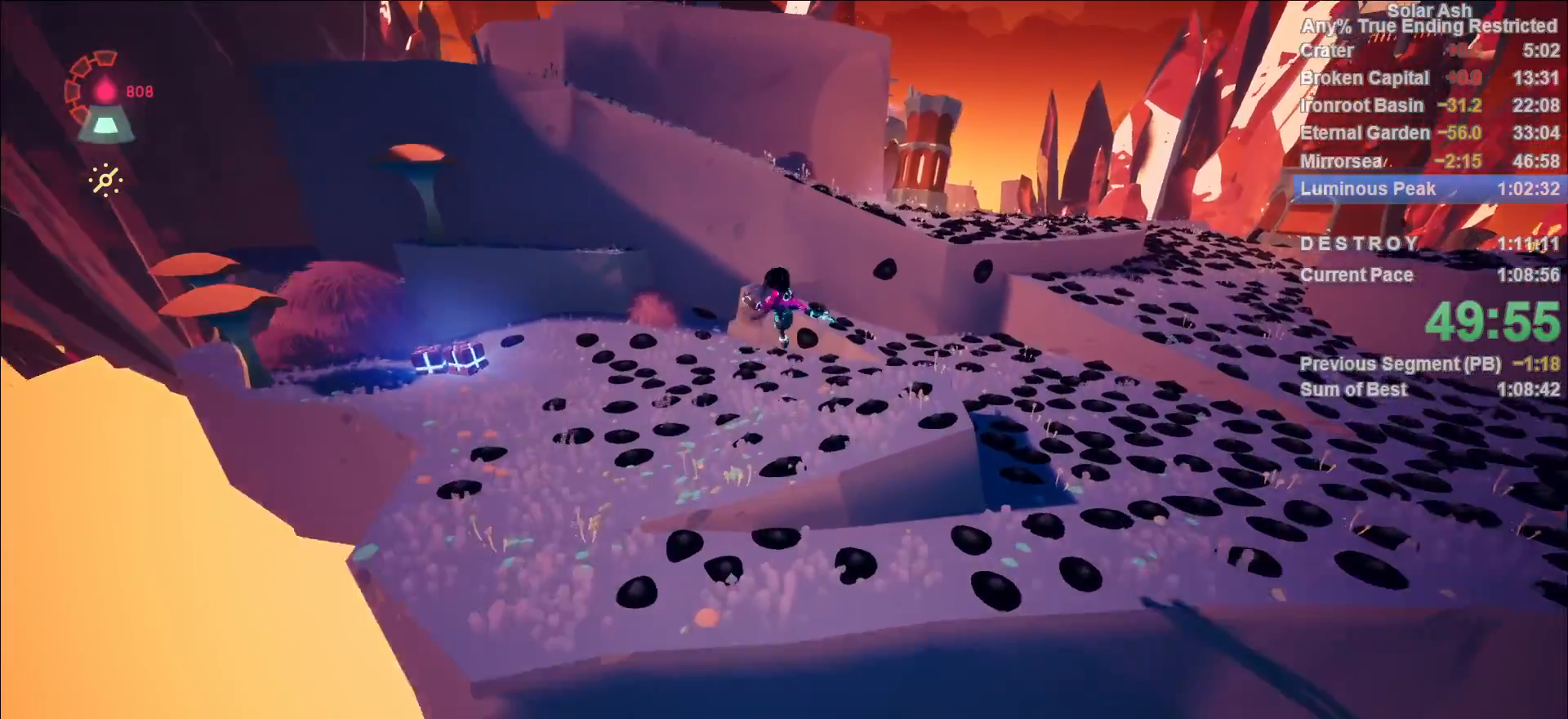
Gameplay with a controller (PlayStation layout); each line is a JSON object with the inputs held at the frame after it. "events" lists button and stick changes between this image and that frame as [ms after this image, input, new state], when the widget could be followed in between.
{"buttons": ["CROSS", "L1", "R2"], "left_stick": "up-right", "right_stick": "center", "events": [[100, "right_stick", "up-right"], [133, "left_stick", "up-right"], [233, "right_stick", "center"], [400, "R2", "down"], [417, "CROSS", "down"]]}
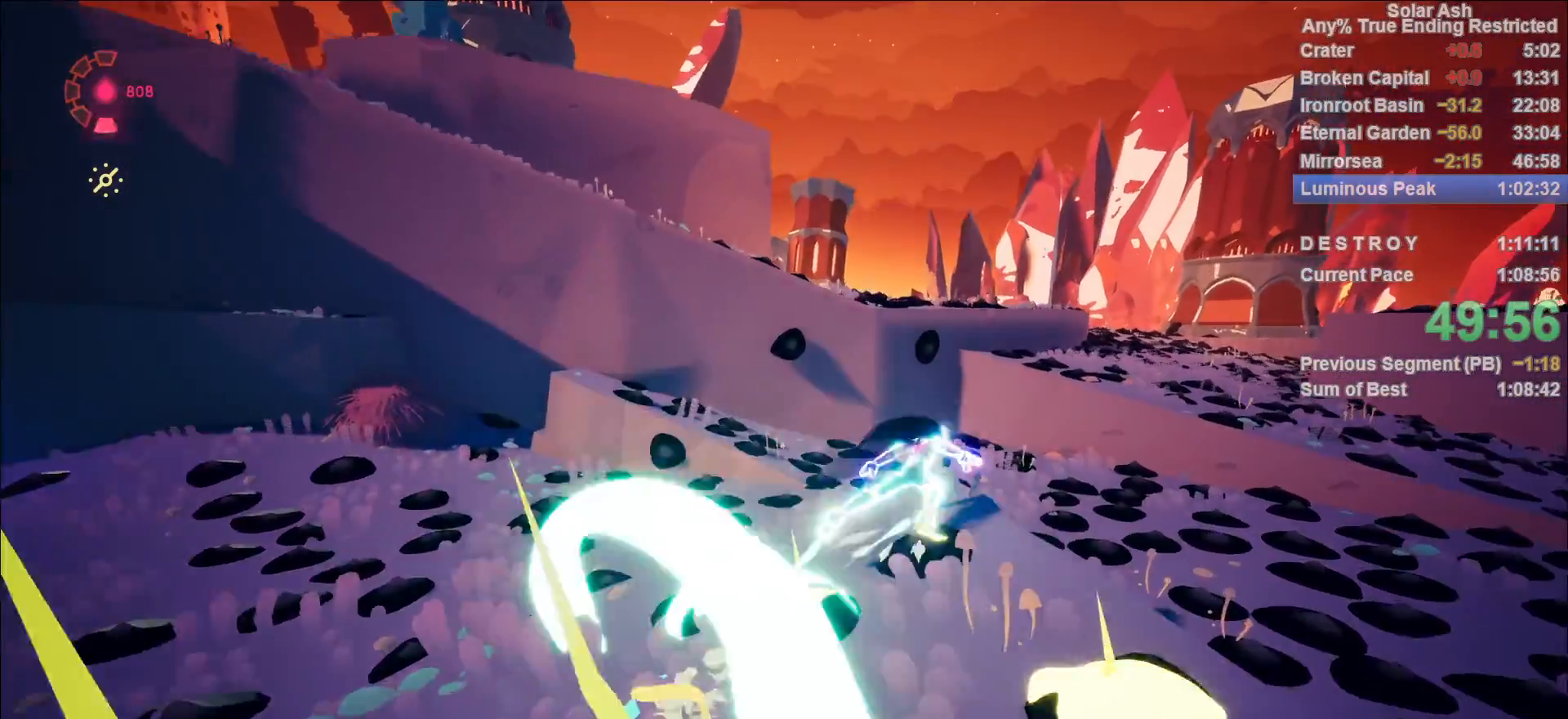
{"buttons": ["L1"], "left_stick": "up-left", "right_stick": "center", "events": [[33, "left_stick", "up"], [100, "CROSS", "up"], [100, "R2", "up"], [300, "CROSS", "down"], [317, "left_stick", "up-left"], [450, "CROSS", "up"]]}
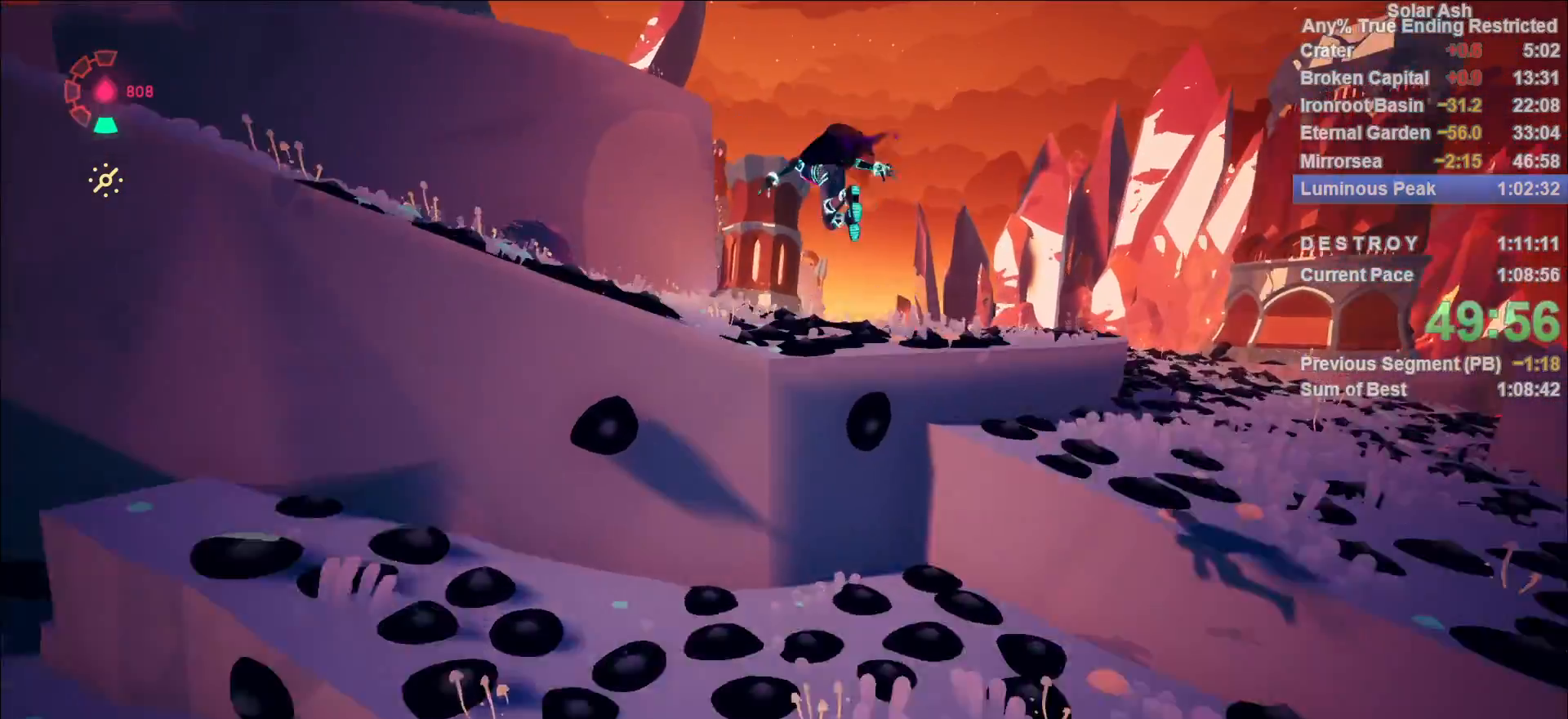
{"buttons": ["L1"], "left_stick": "up-left", "right_stick": "left", "events": [[117, "CROSS", "down"], [183, "CROSS", "up"], [350, "right_stick", "left"]]}
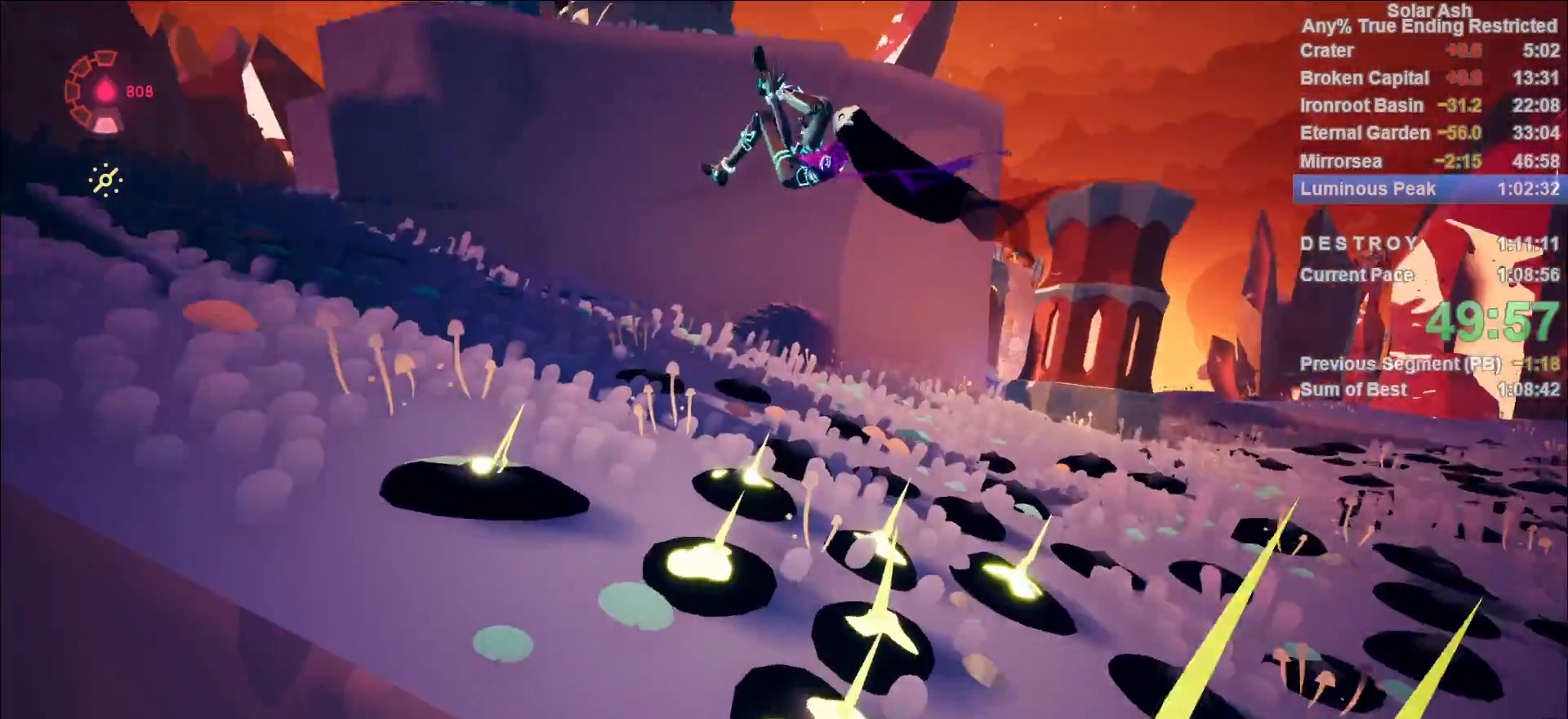
{"buttons": ["L1", "R2"], "left_stick": "up-left", "right_stick": "center", "events": [[133, "right_stick", "up-left"], [267, "right_stick", "center"], [433, "R2", "down"]]}
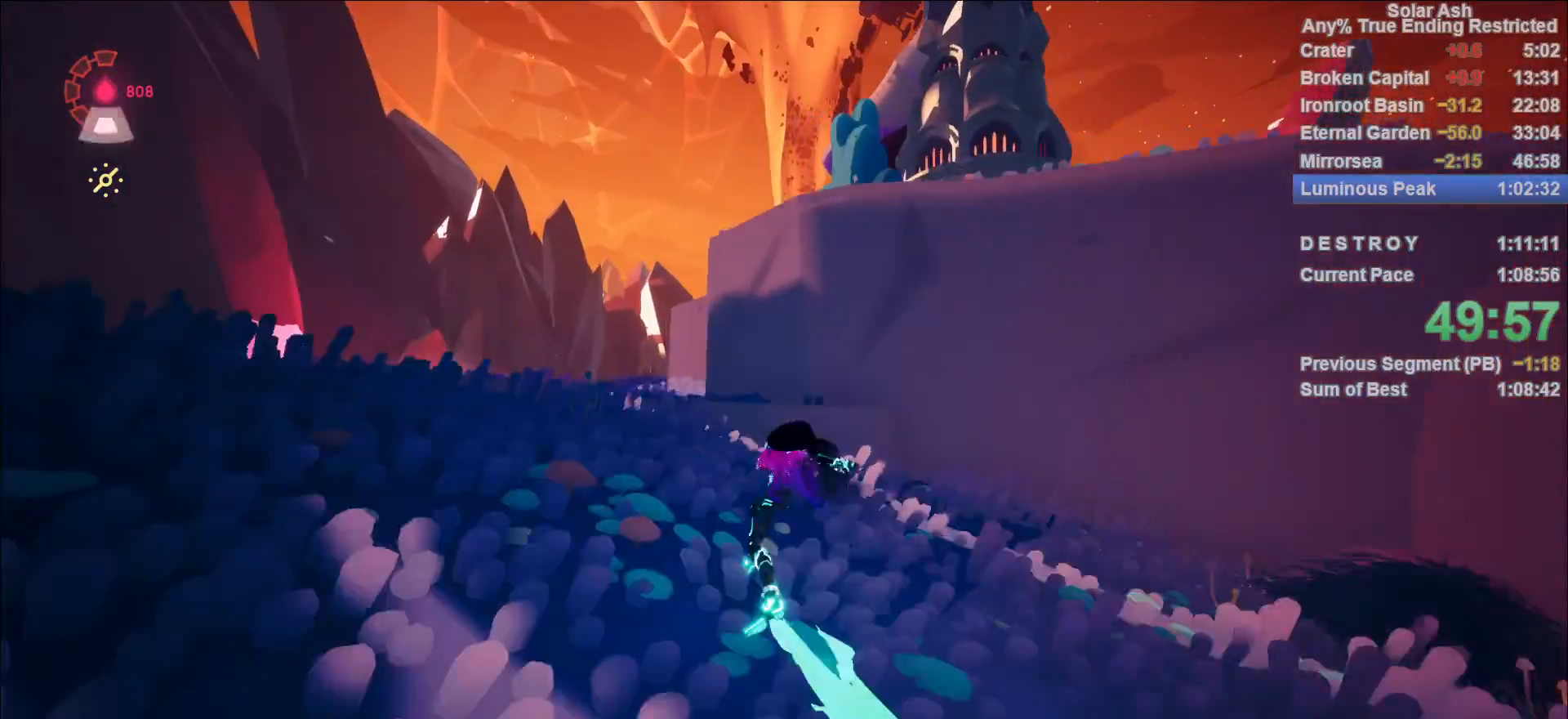
{"buttons": ["CROSS", "L1"], "left_stick": "up-left", "right_stick": "center", "events": [[100, "R2", "up"], [450, "CROSS", "down"]]}
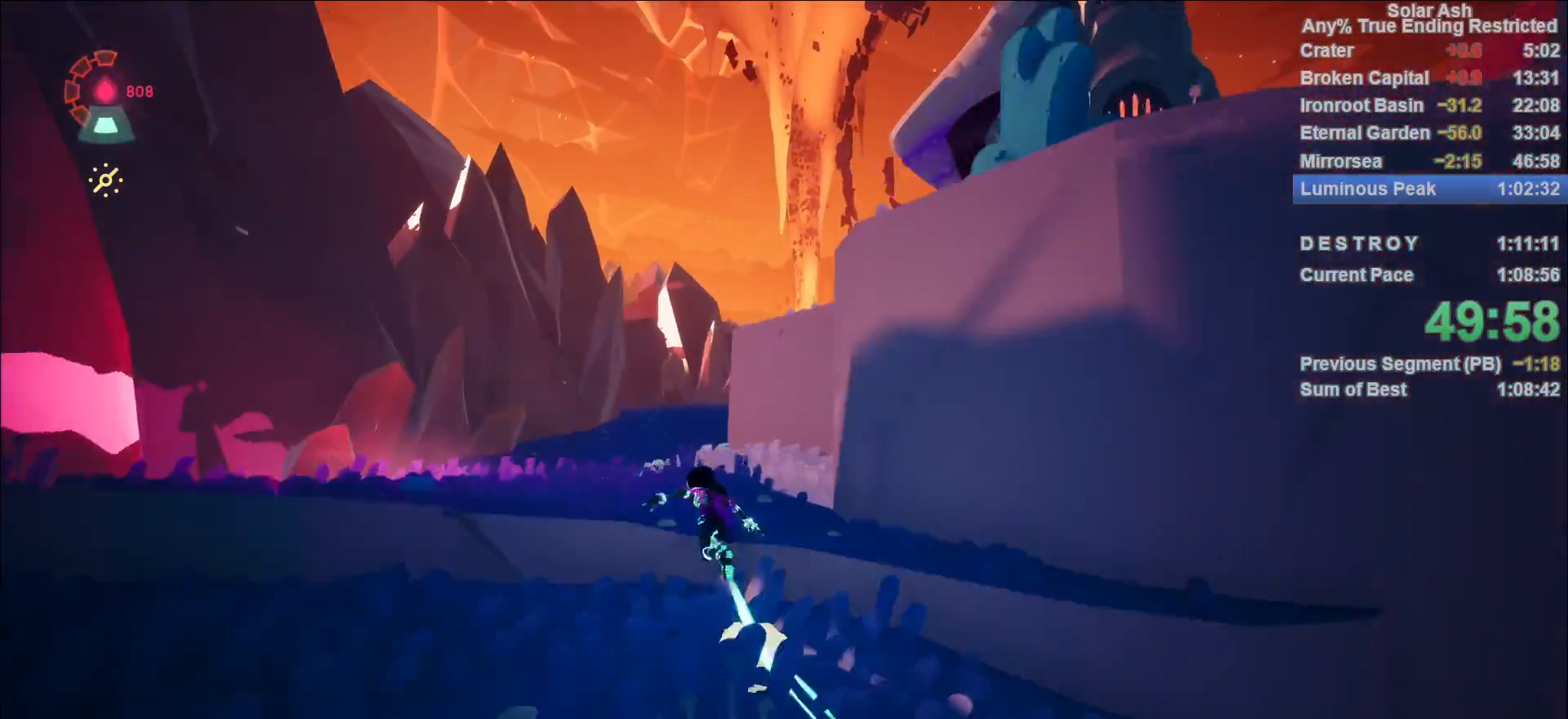
{"buttons": ["L1"], "left_stick": "center", "right_stick": "center", "events": [[83, "CROSS", "up"], [383, "left_stick", "center"]]}
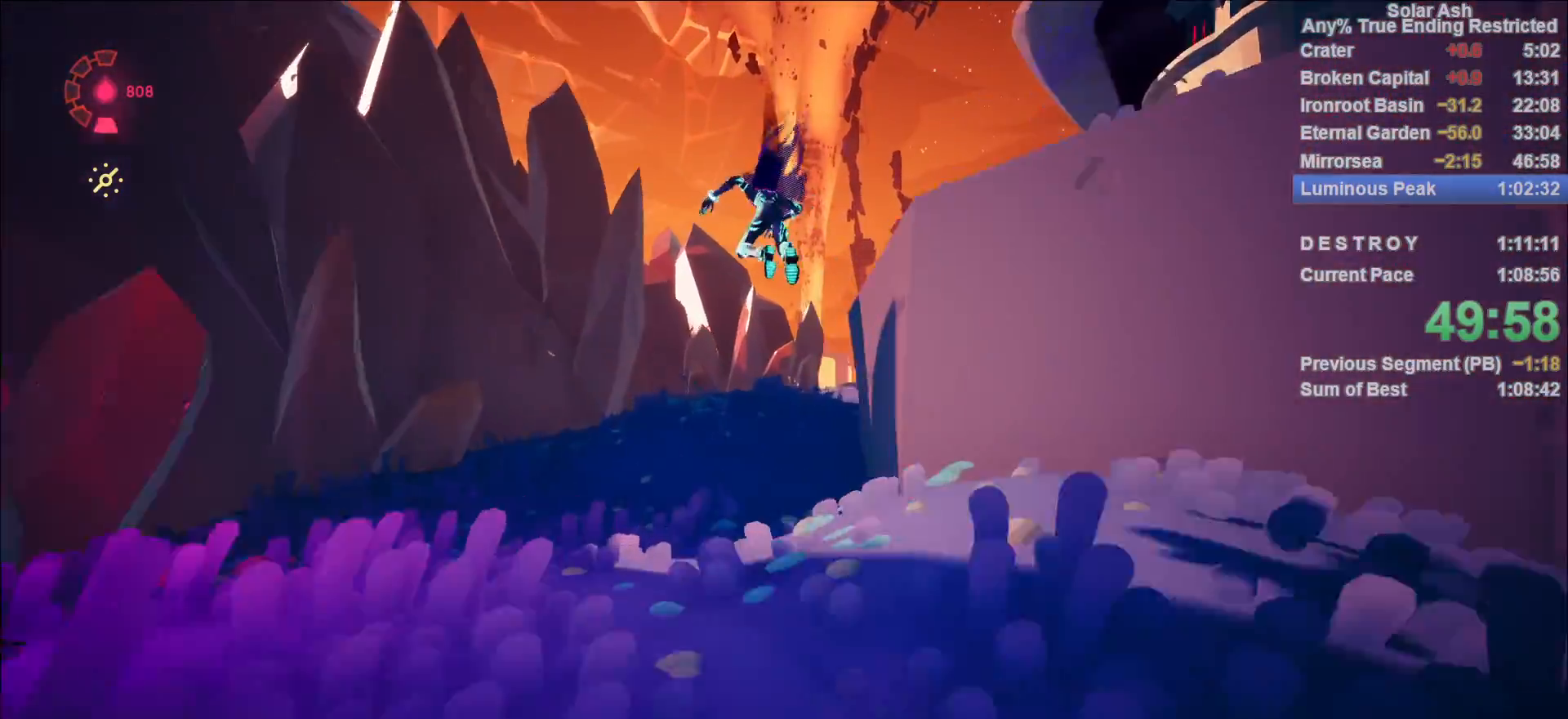
{"buttons": ["L1"], "left_stick": "up", "right_stick": "up-right", "events": [[17, "left_stick", "up"], [150, "right_stick", "right"], [367, "right_stick", "center"], [500, "right_stick", "up-right"]]}
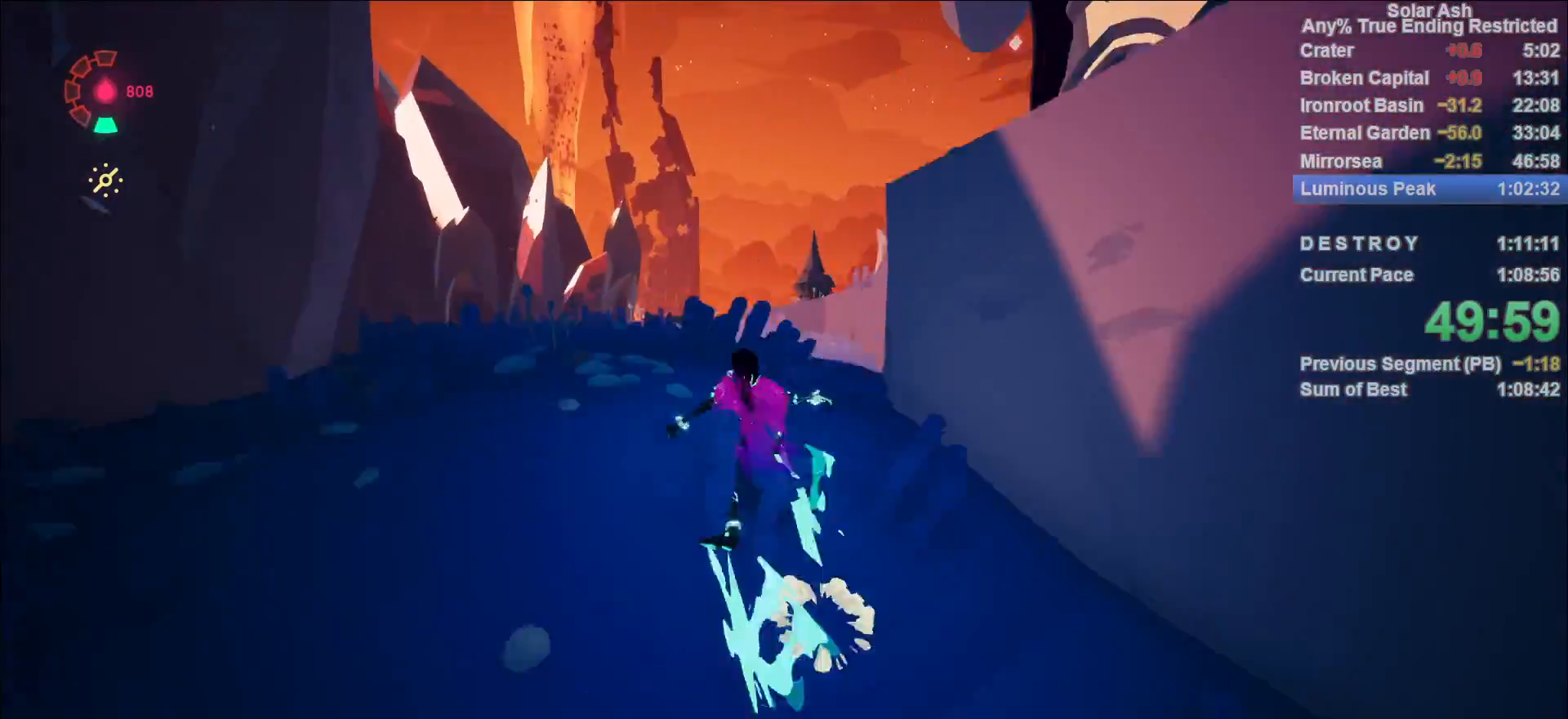
{"buttons": ["CROSS", "L1", "R2"], "left_stick": "up", "right_stick": "center", "events": [[150, "right_stick", "center"], [317, "R2", "down"], [333, "CROSS", "down"]]}
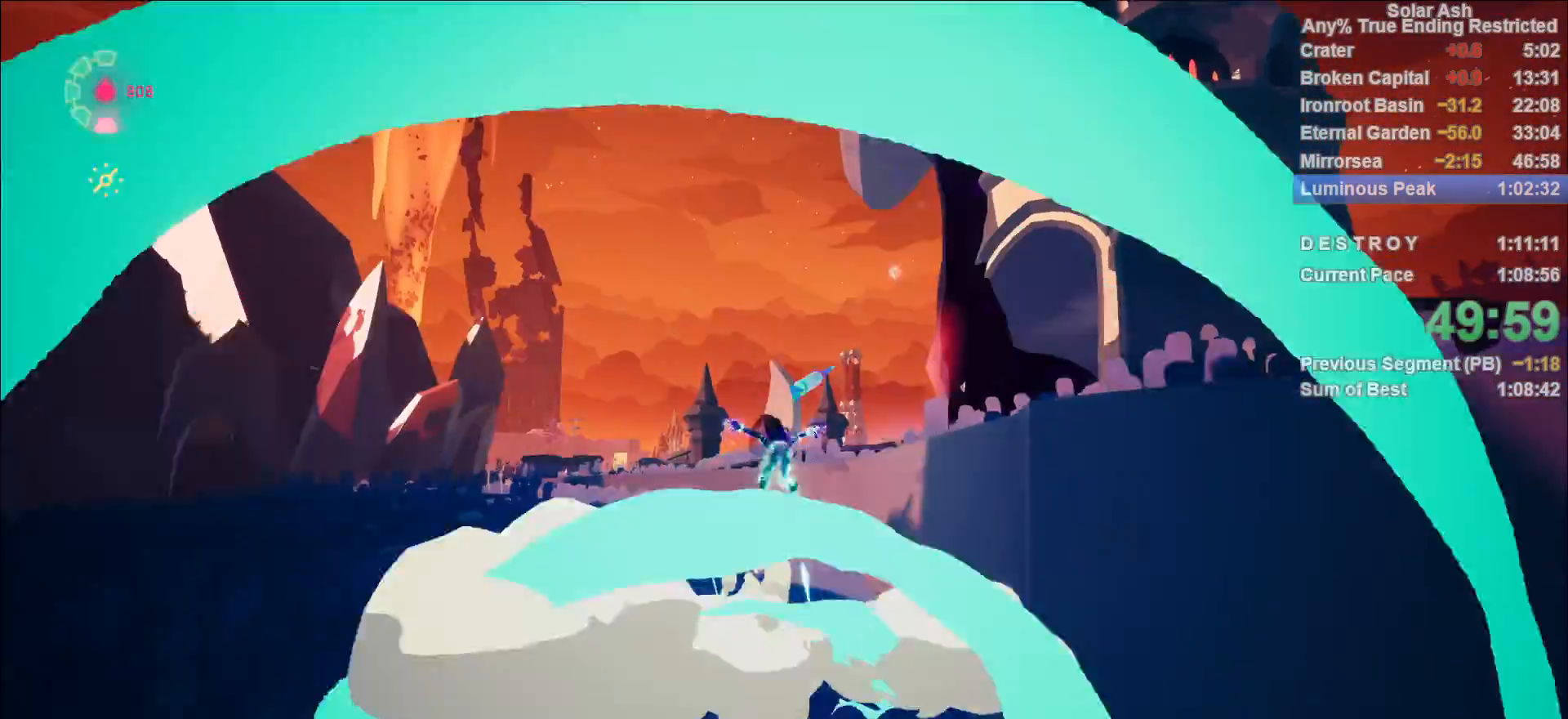
{"buttons": ["CROSS", "L1"], "left_stick": "up", "right_stick": "center", "events": [[17, "CROSS", "up"], [17, "R2", "up"], [133, "CROSS", "down"], [267, "CROSS", "up"], [500, "CROSS", "down"]]}
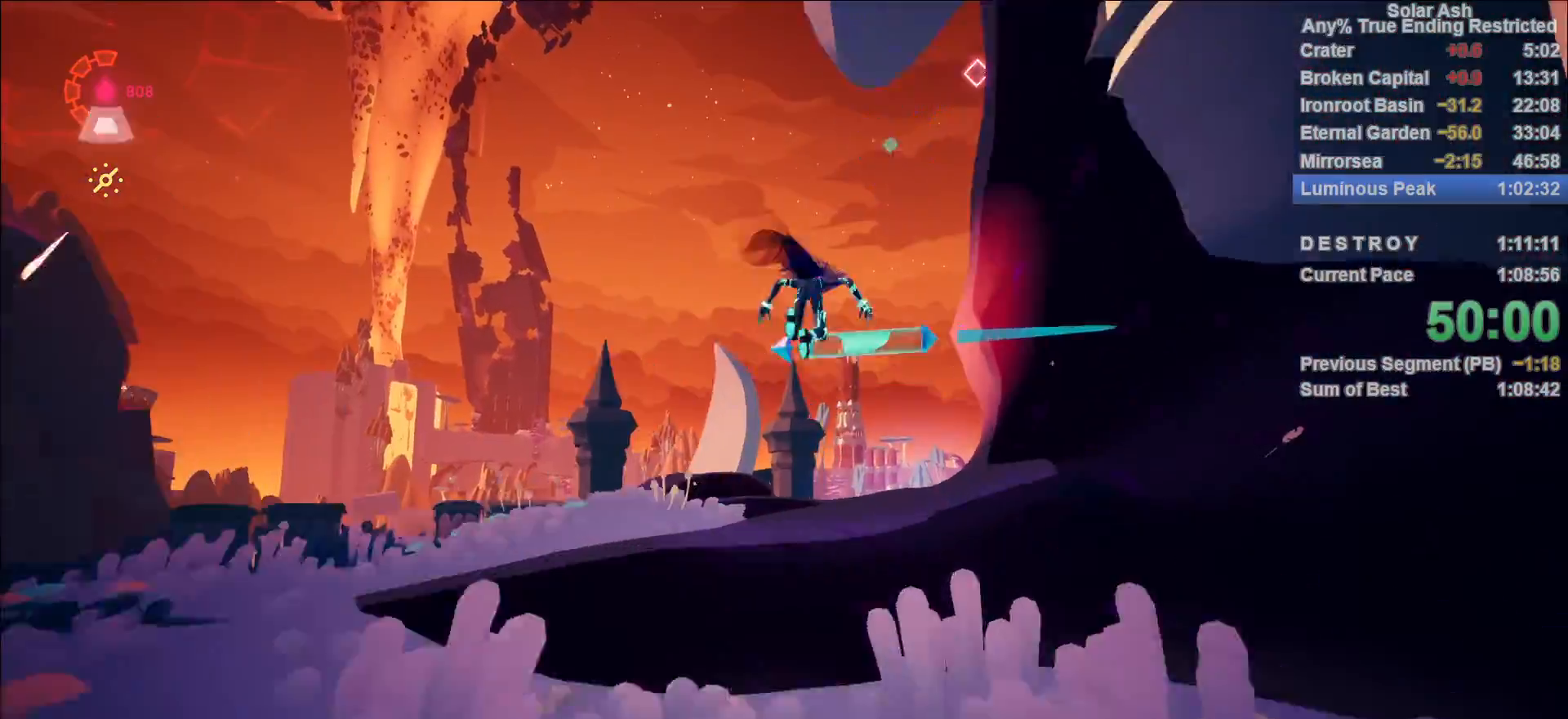
{"buttons": ["L1"], "left_stick": "down", "right_stick": "center", "events": [[17, "SQUARE", "down"], [50, "left_stick", "down-left"], [67, "CROSS", "up"], [133, "SQUARE", "up"], [450, "left_stick", "down"]]}
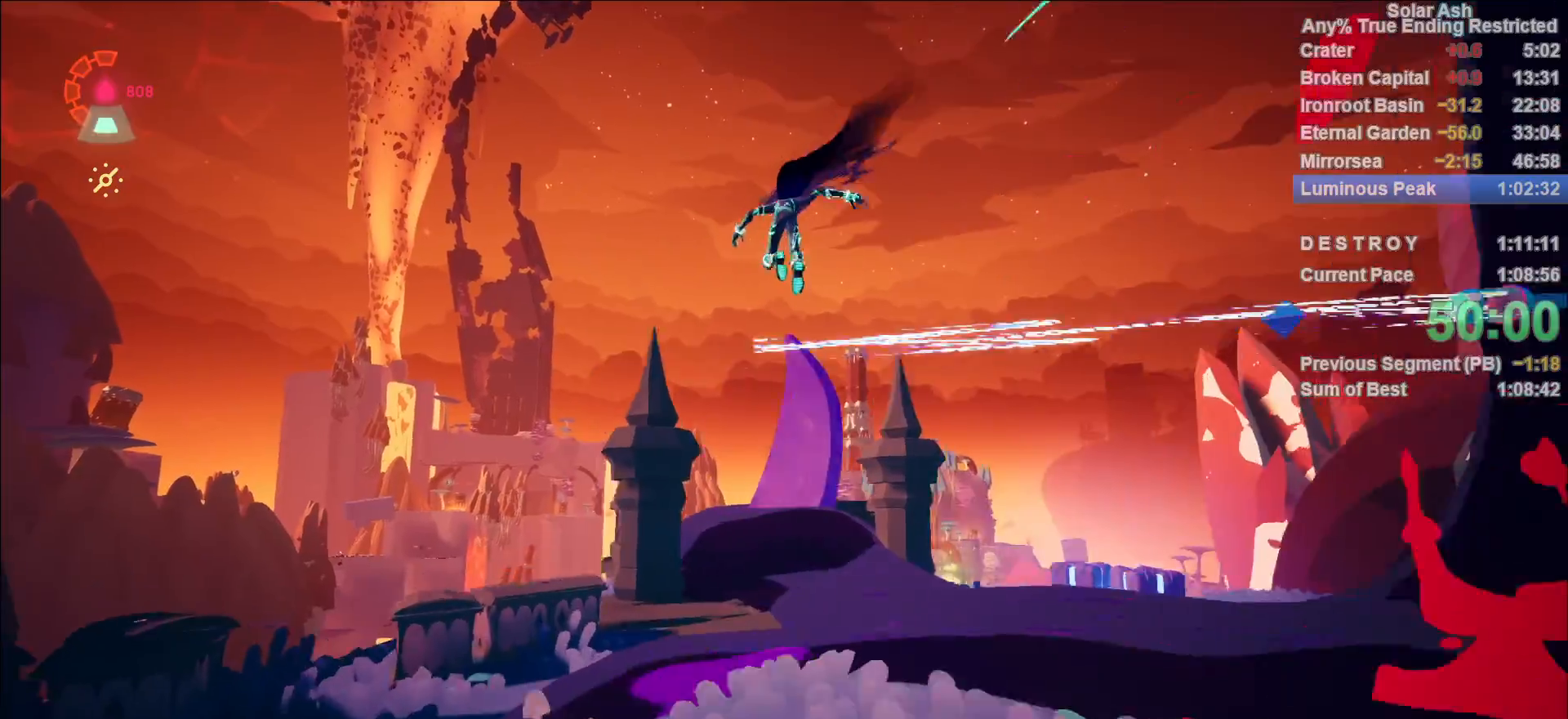
{"buttons": ["L1"], "left_stick": "down-right", "right_stick": "center", "events": [[100, "left_stick", "down-right"], [100, "right_stick", "down-right"], [283, "right_stick", "center"], [300, "CROSS", "down"], [450, "CROSS", "up"]]}
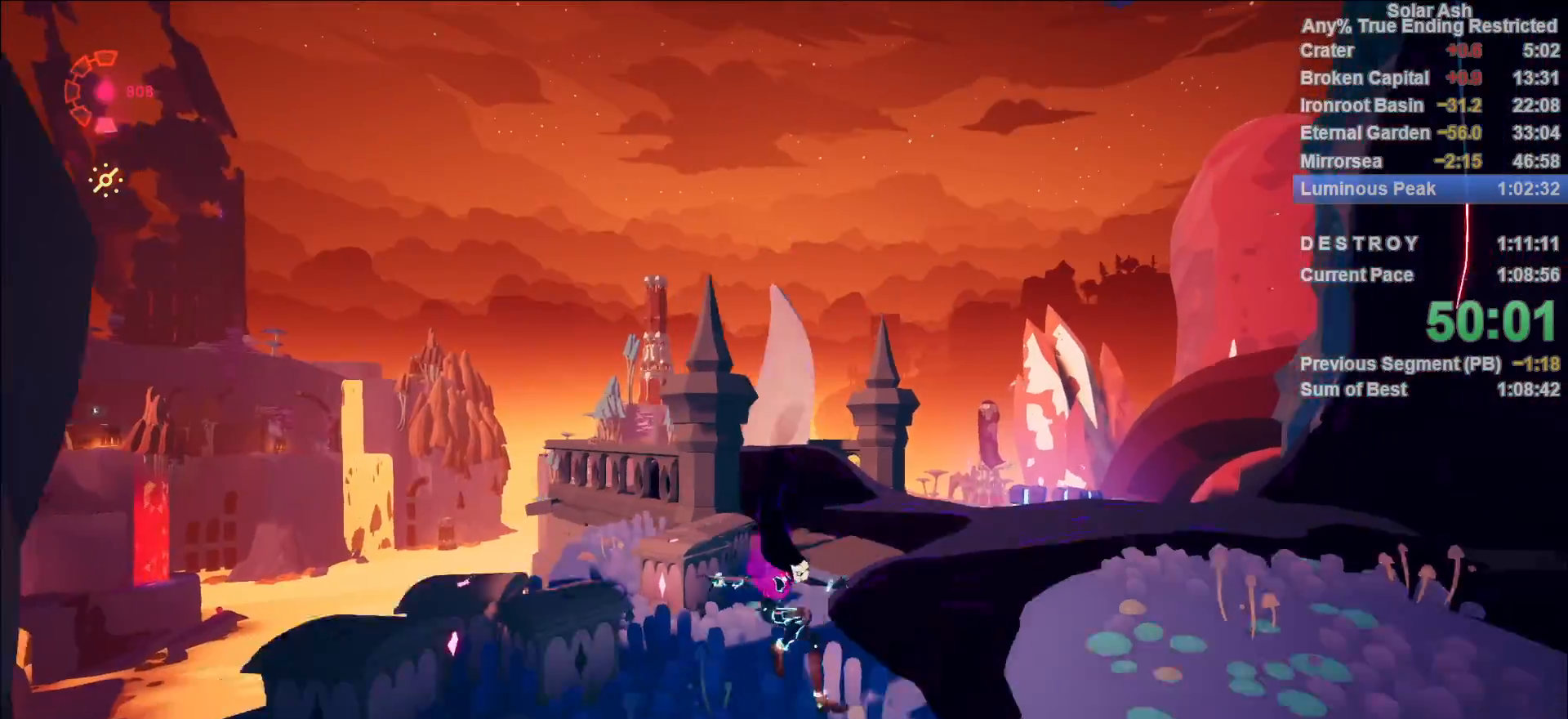
{"buttons": ["L1"], "left_stick": "up-right", "right_stick": "right", "events": [[83, "right_stick", "right"], [183, "left_stick", "right"], [433, "left_stick", "up-right"]]}
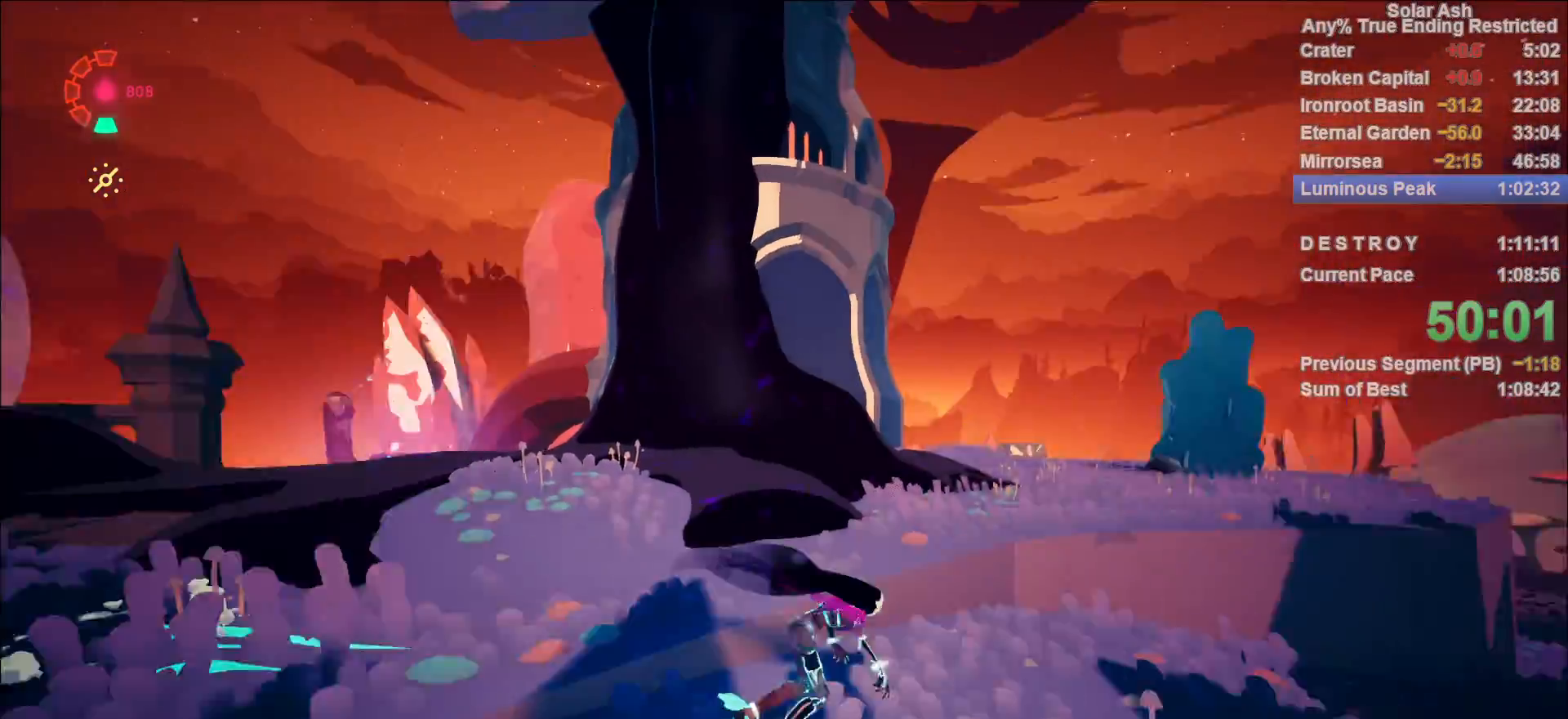
{"buttons": ["CROSS", "L1"], "left_stick": "up-right", "right_stick": "center", "events": [[100, "R2", "down"], [117, "right_stick", "center"], [133, "CROSS", "down"], [300, "CROSS", "up"], [300, "R2", "up"], [417, "CROSS", "down"]]}
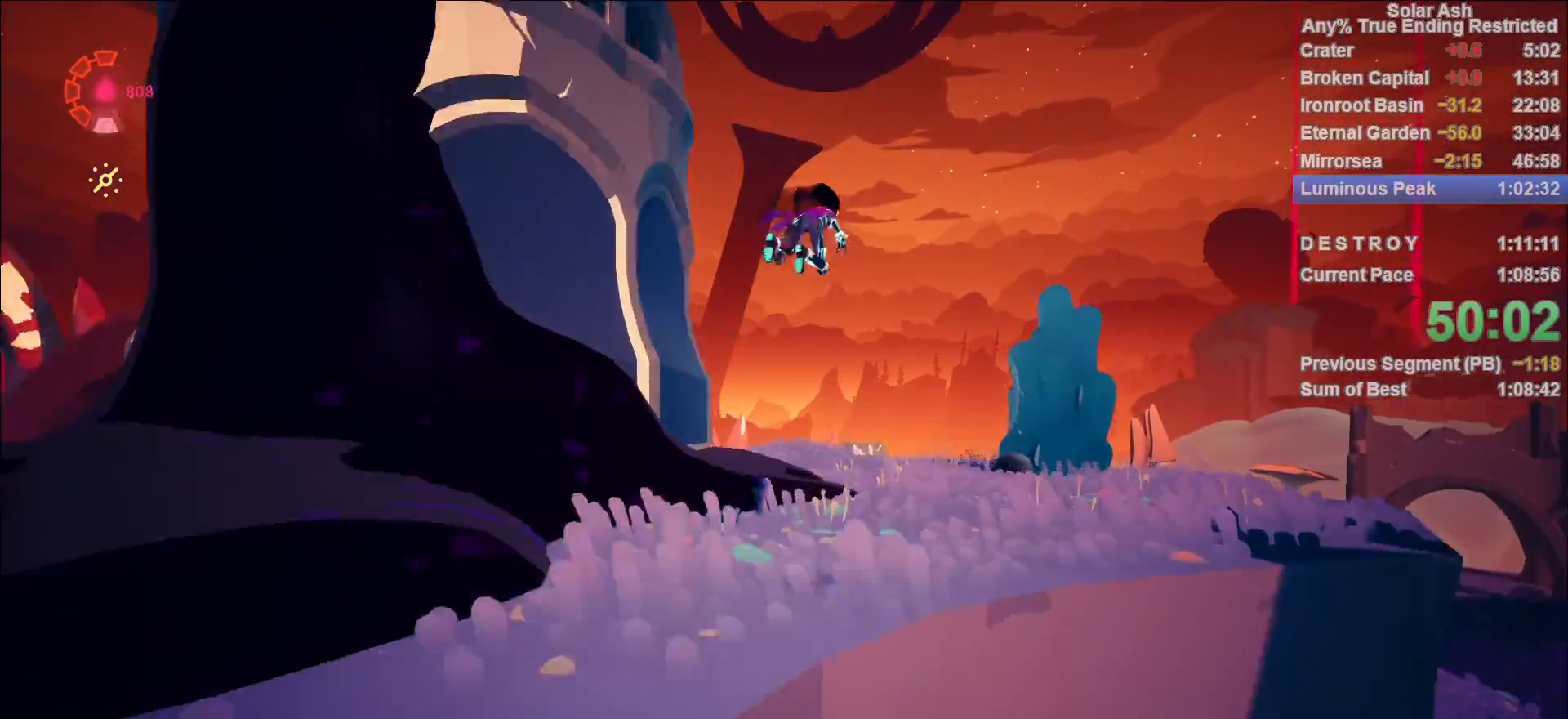
{"buttons": ["L1"], "left_stick": "down-right", "right_stick": "center", "events": [[17, "CROSS", "up"], [200, "left_stick", "up-left"], [300, "left_stick", "down-left"], [400, "left_stick", "down-right"]]}
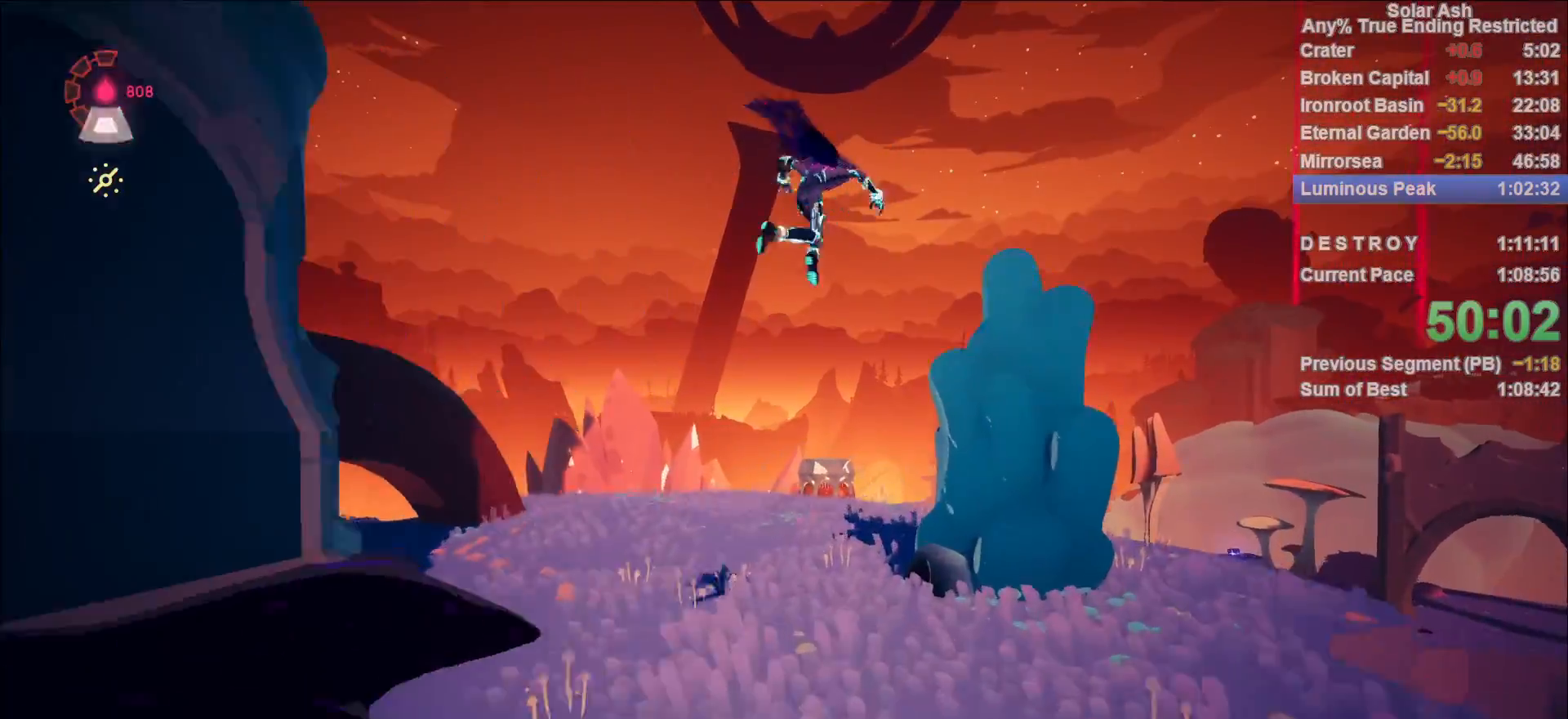
{"buttons": ["L1", "R2"], "left_stick": "center", "right_stick": "left", "events": [[100, "left_stick", "down-left"], [150, "SQUARE", "down"], [250, "SQUARE", "up"], [383, "R2", "down"], [383, "right_stick", "left"], [433, "left_stick", "center"]]}
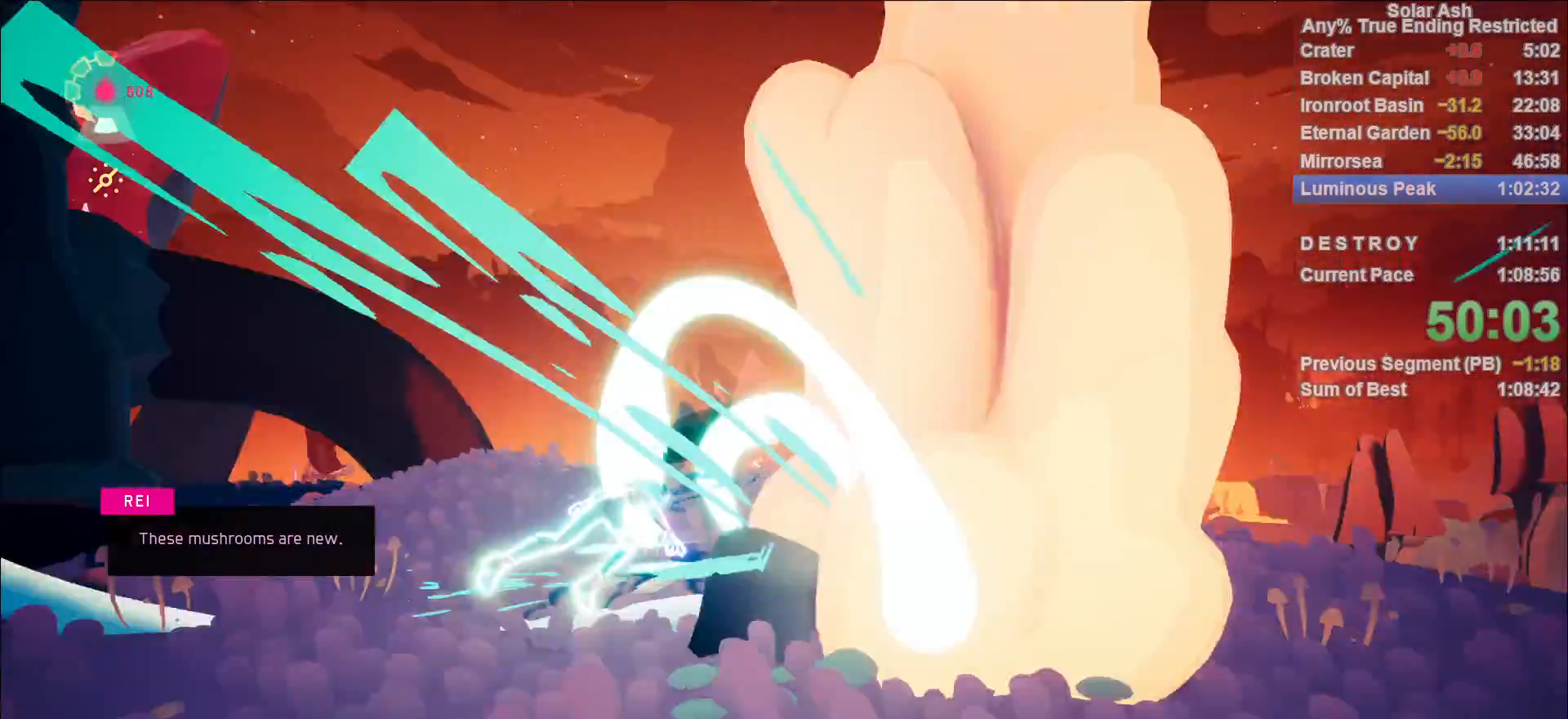
{"buttons": ["L1"], "left_stick": "center", "right_stick": "center", "events": [[33, "R2", "up"], [67, "R2", "down"], [167, "R2", "up"], [233, "right_stick", "center"]]}
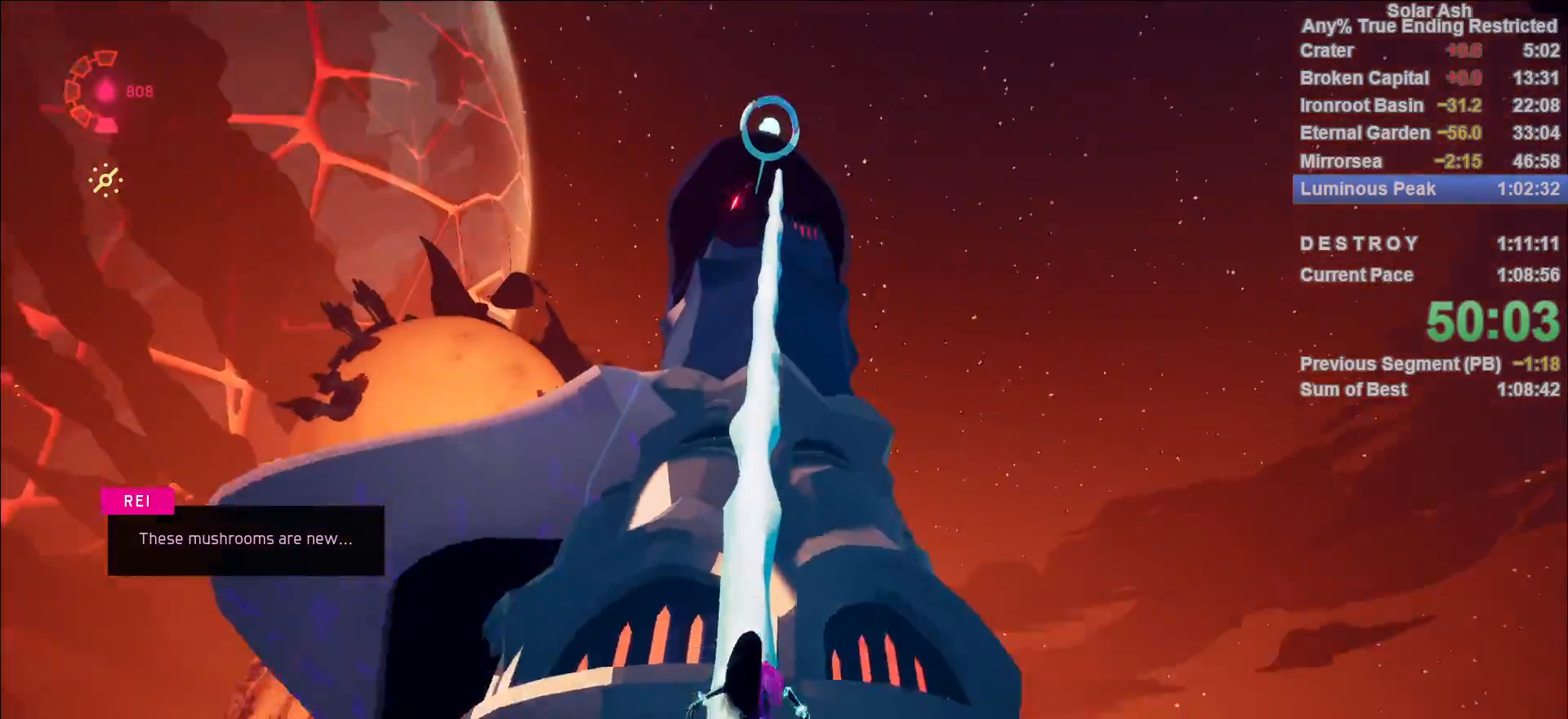
{"buttons": ["L1"], "left_stick": "center", "right_stick": "center", "events": [[50, "R2", "down"], [183, "R2", "up"]]}
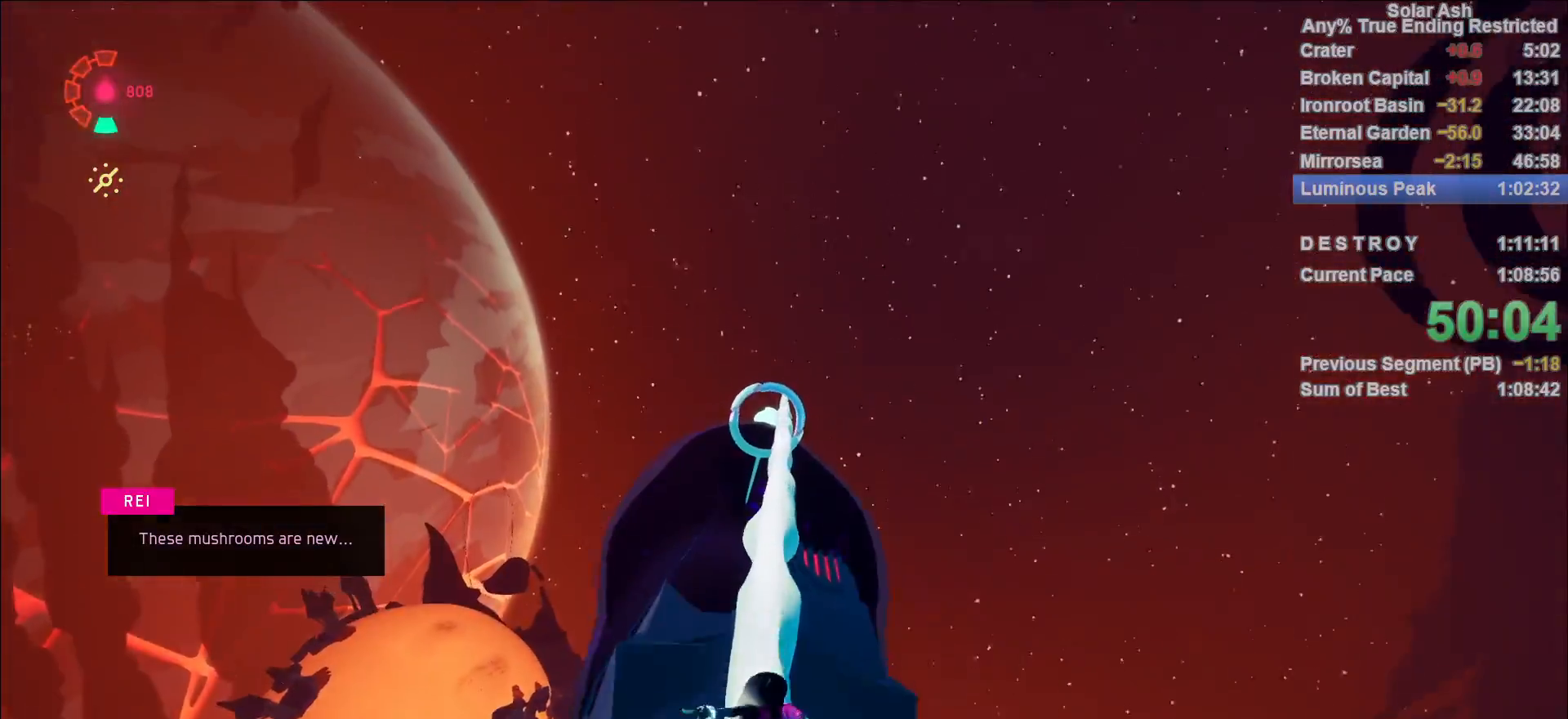
{"buttons": ["L1", "R1"], "left_stick": "center", "right_stick": "center", "events": [[200, "R1", "down"], [350, "R1", "up"], [367, "R1", "down"], [467, "R1", "up"], [500, "R1", "down"]]}
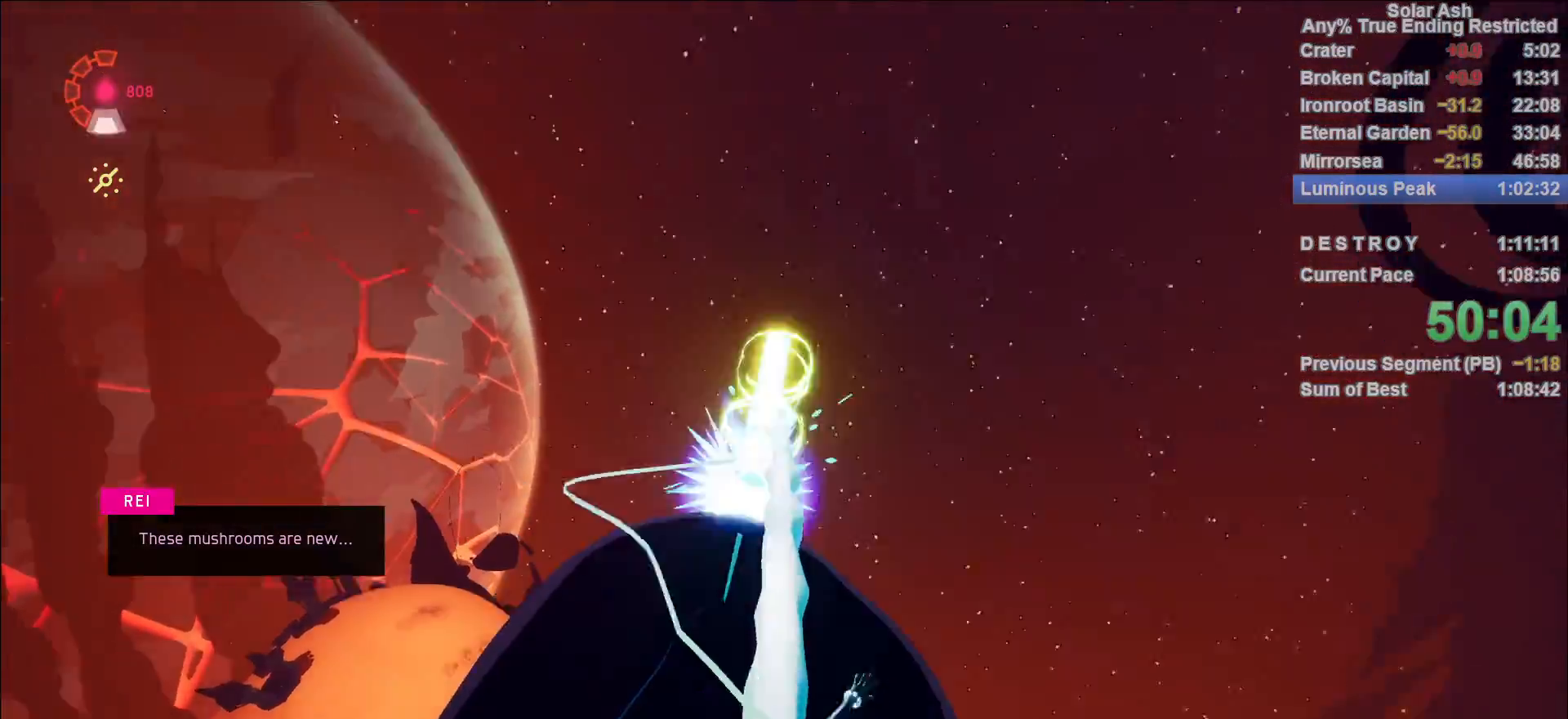
{"buttons": [], "left_stick": "center", "right_stick": "center", "events": [[50, "R1", "up"], [83, "R1", "down"], [167, "R1", "up"], [233, "R1", "down"], [267, "R1", "up"], [367, "L1", "up"]]}
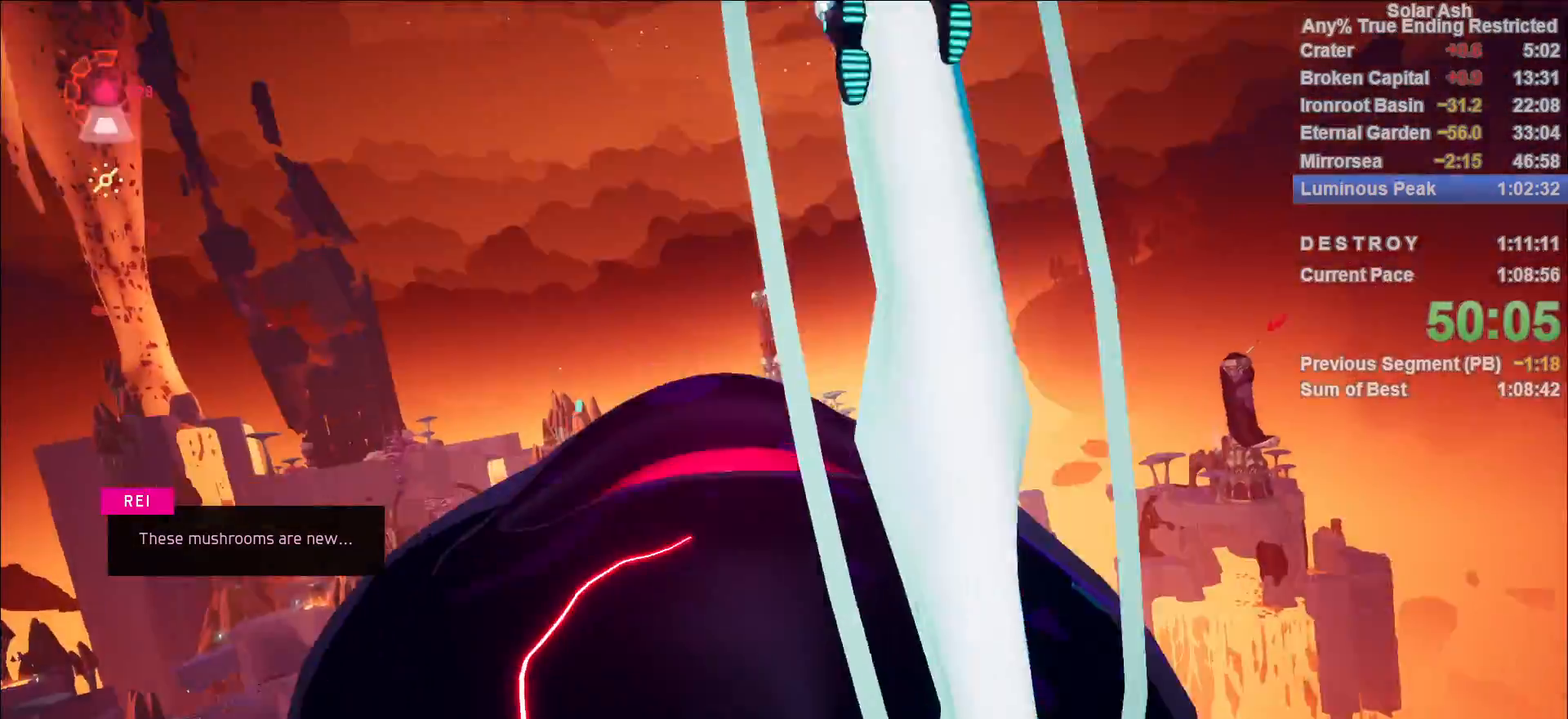
{"buttons": [], "left_stick": "center", "right_stick": "center", "events": []}
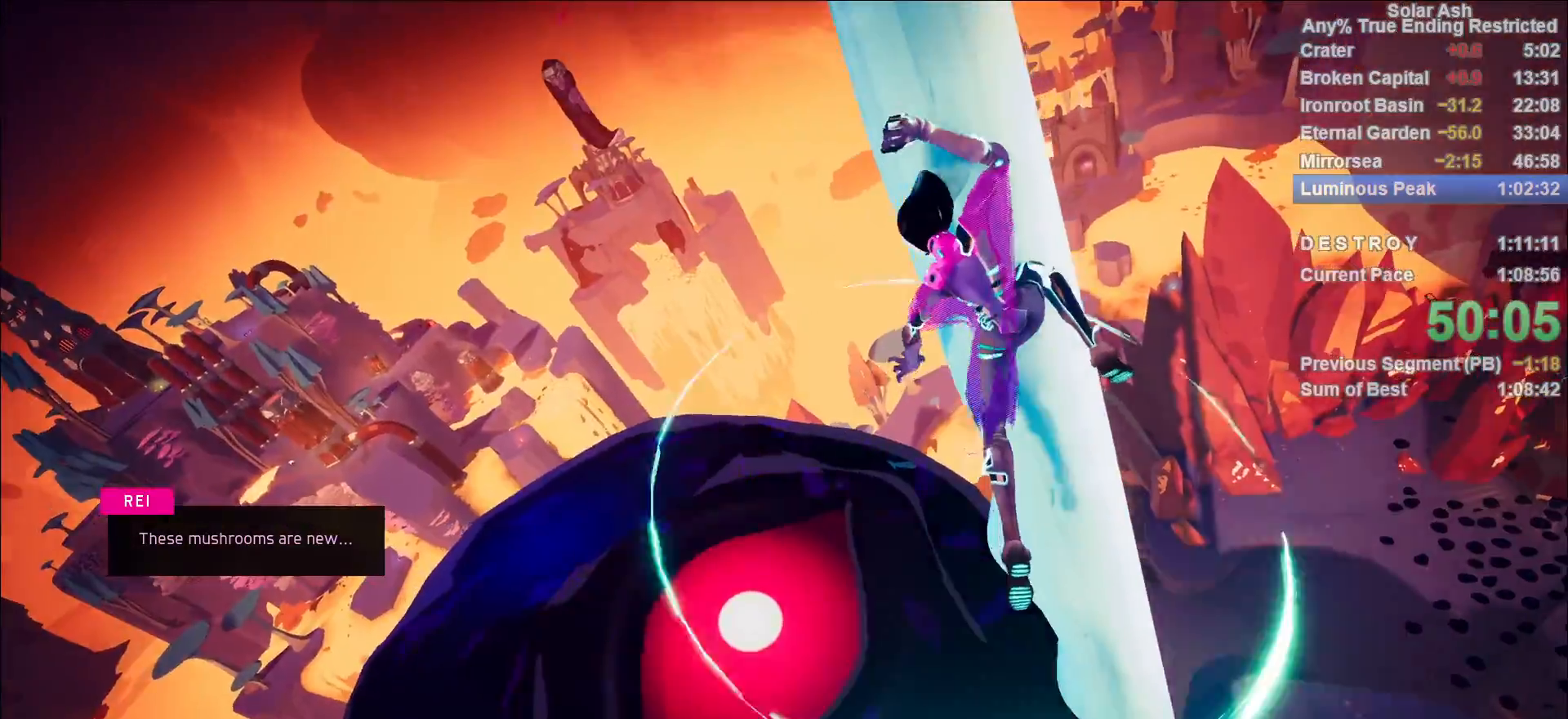
{"buttons": [], "left_stick": "center", "right_stick": "center", "events": []}
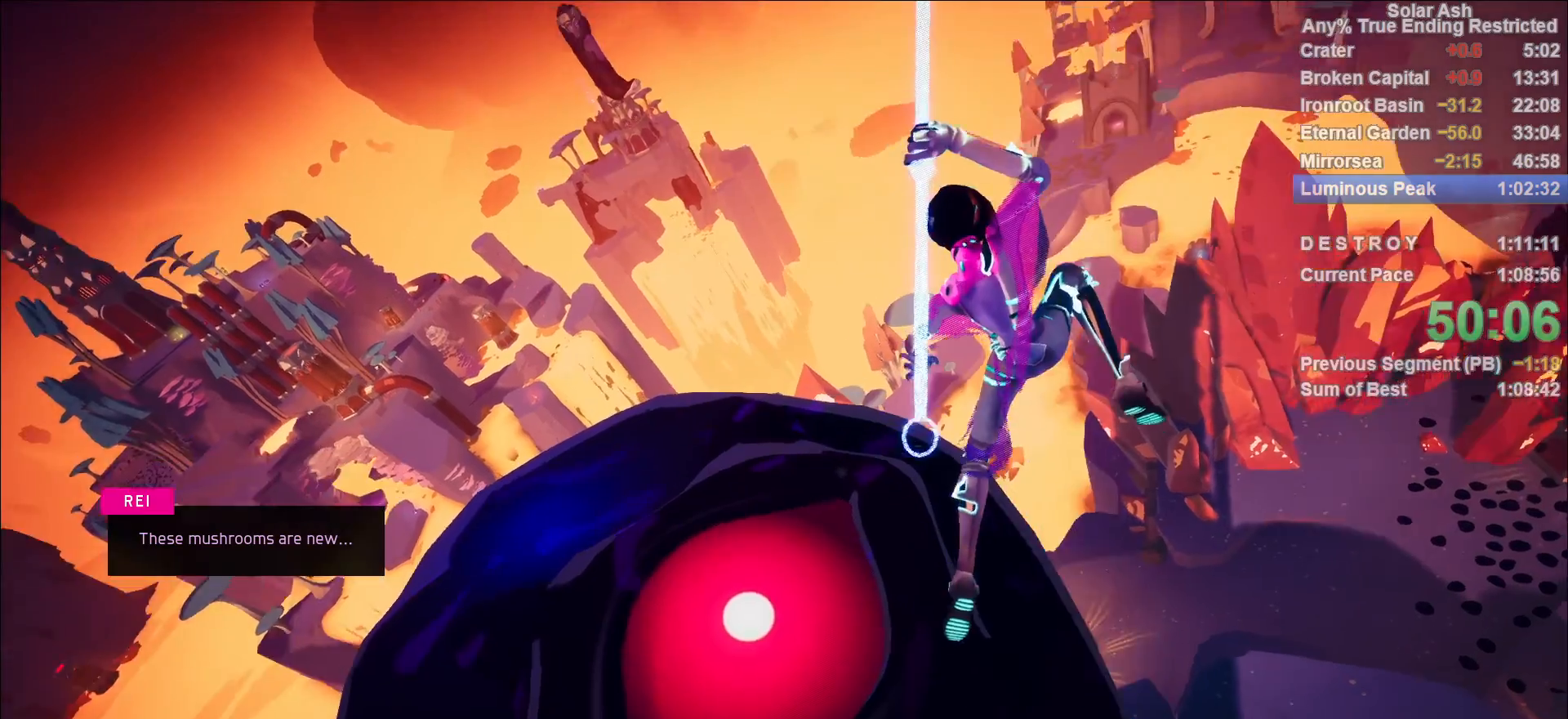
{"buttons": [], "left_stick": "center", "right_stick": "center", "events": []}
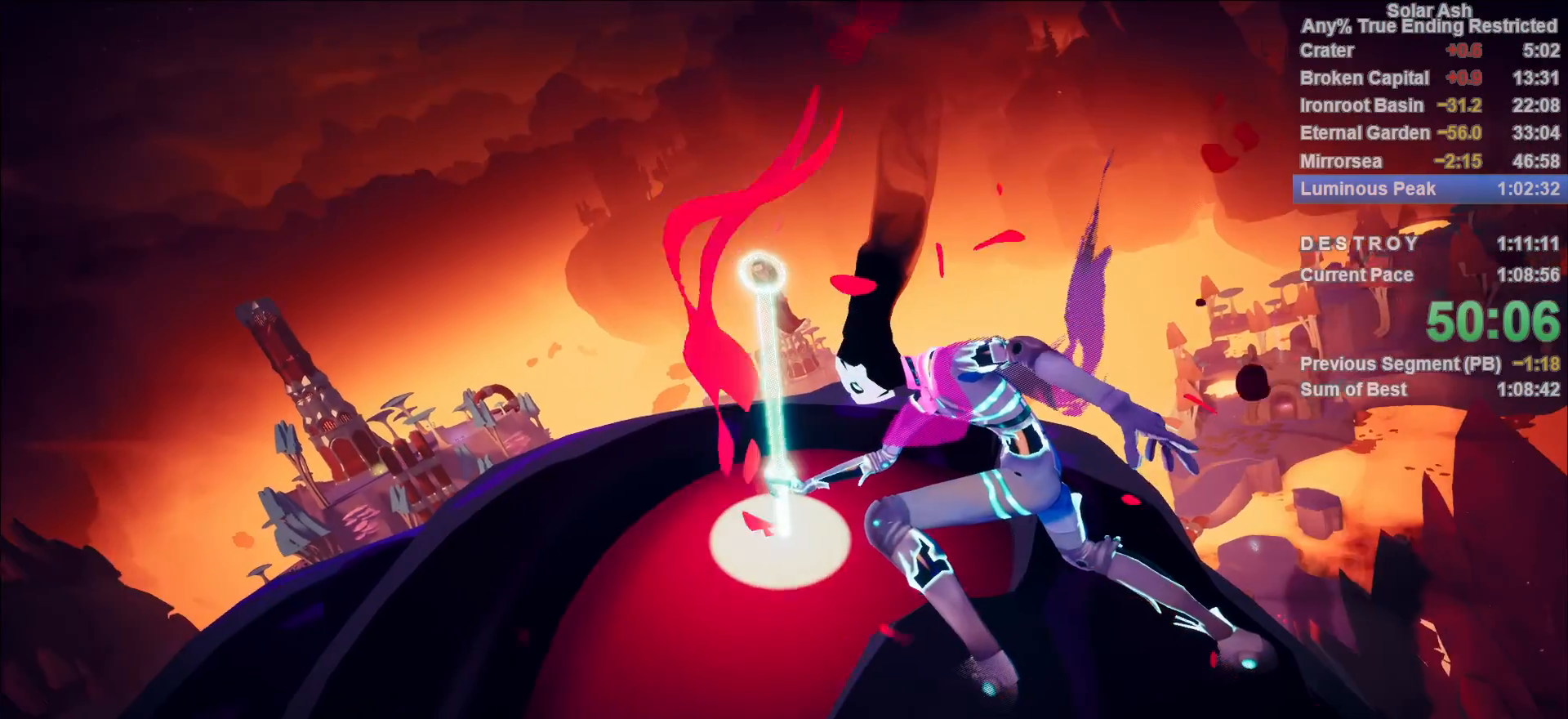
{"buttons": [], "left_stick": "center", "right_stick": "center", "events": []}
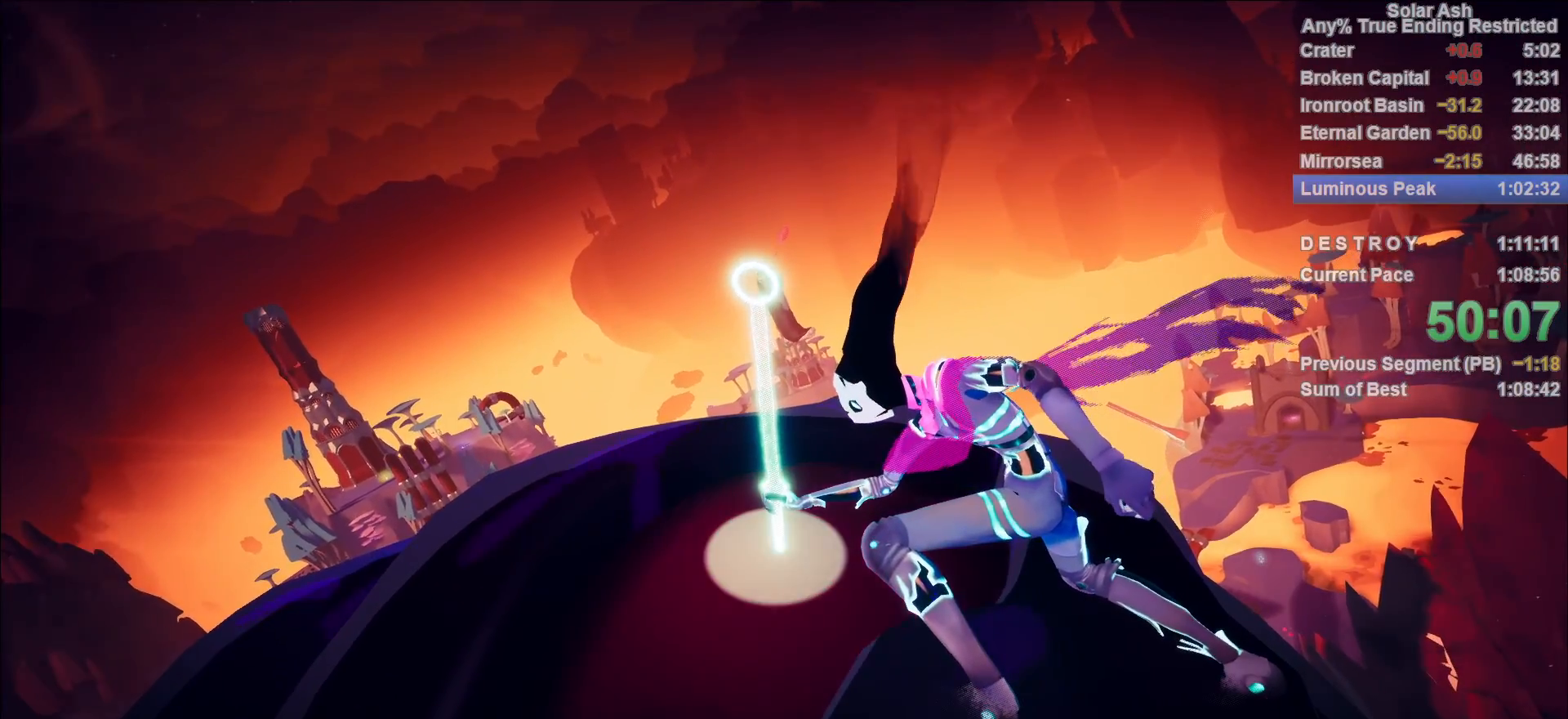
{"buttons": [], "left_stick": "center", "right_stick": "center", "events": []}
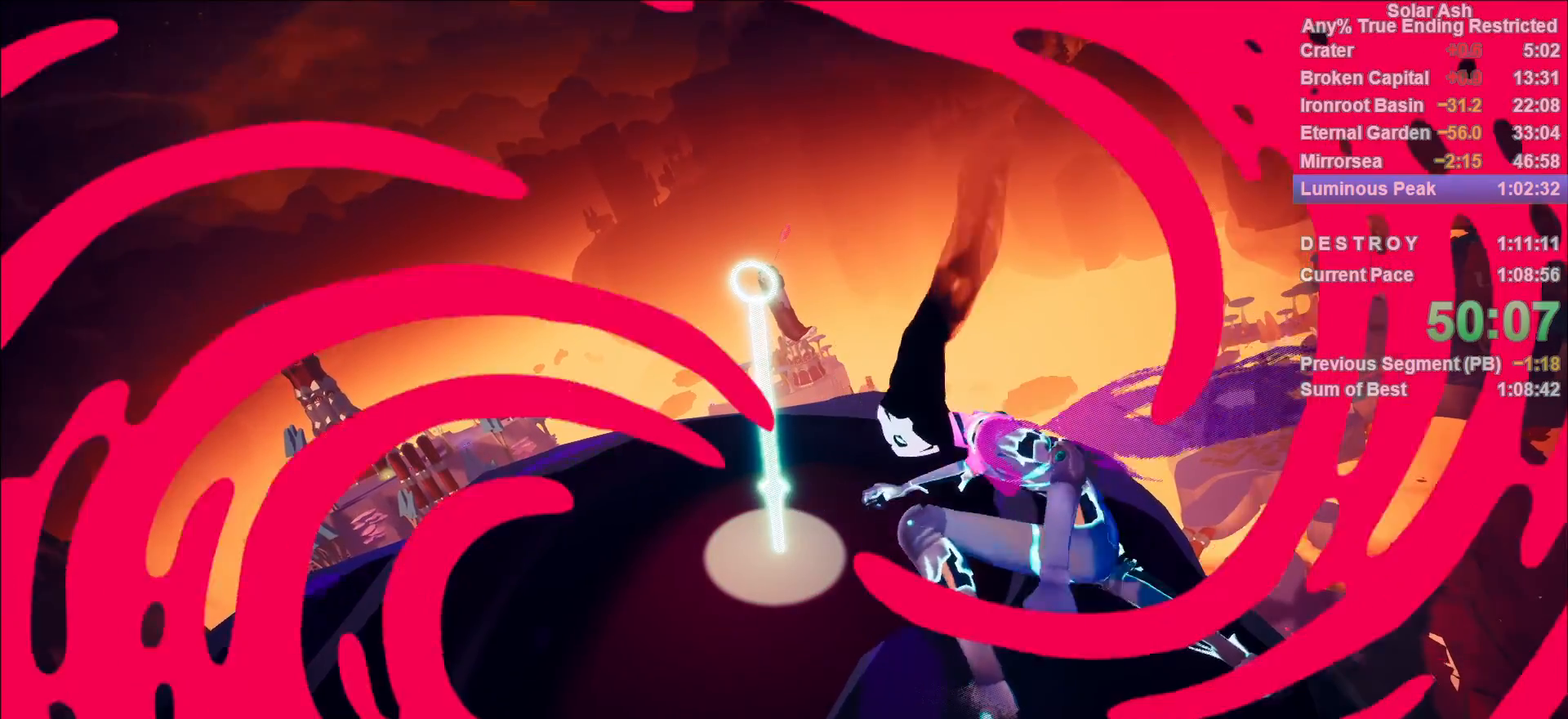
{"buttons": ["TRIANGLE"], "left_stick": "center", "right_stick": "center", "events": [[83, "TRIANGLE", "down"]]}
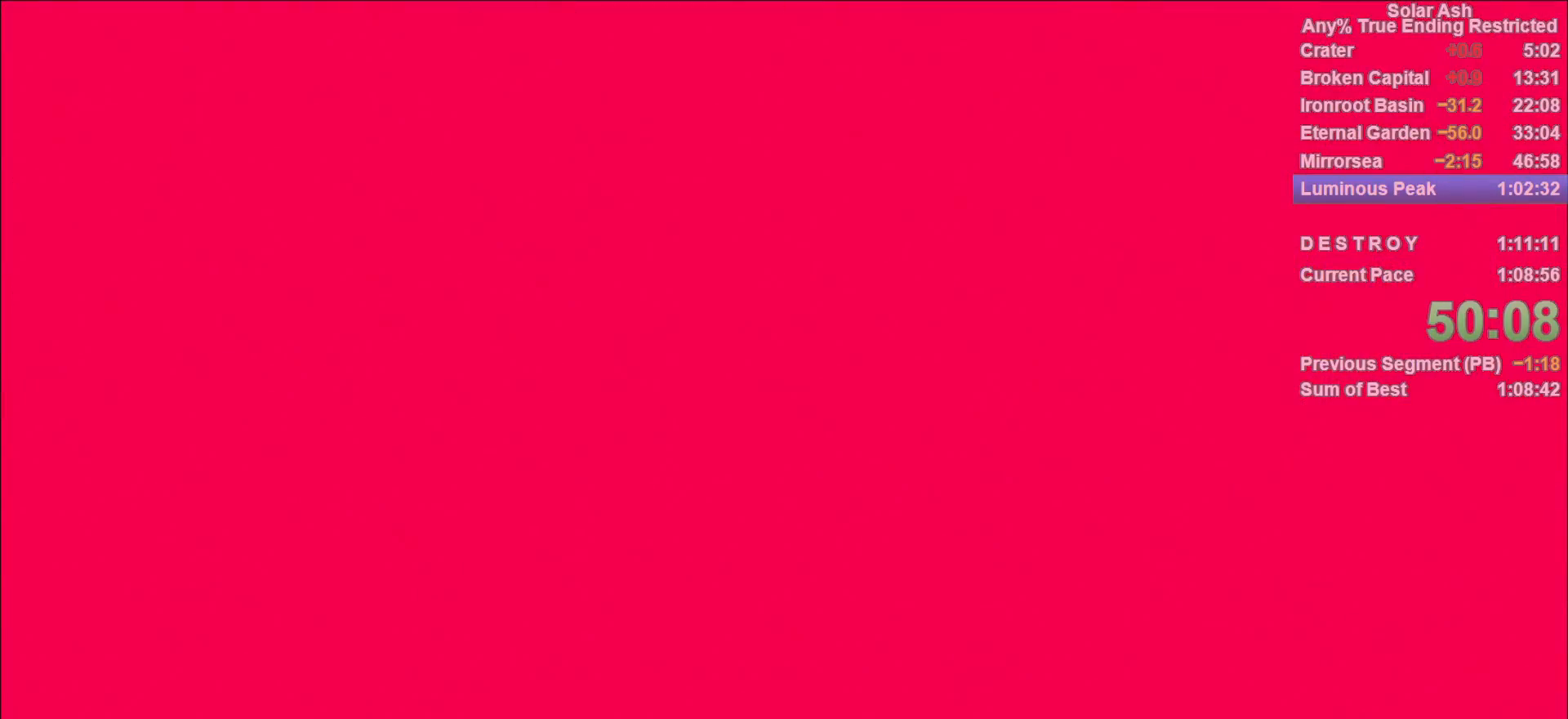
{"buttons": ["TRIANGLE"], "left_stick": "center", "right_stick": "center", "events": []}
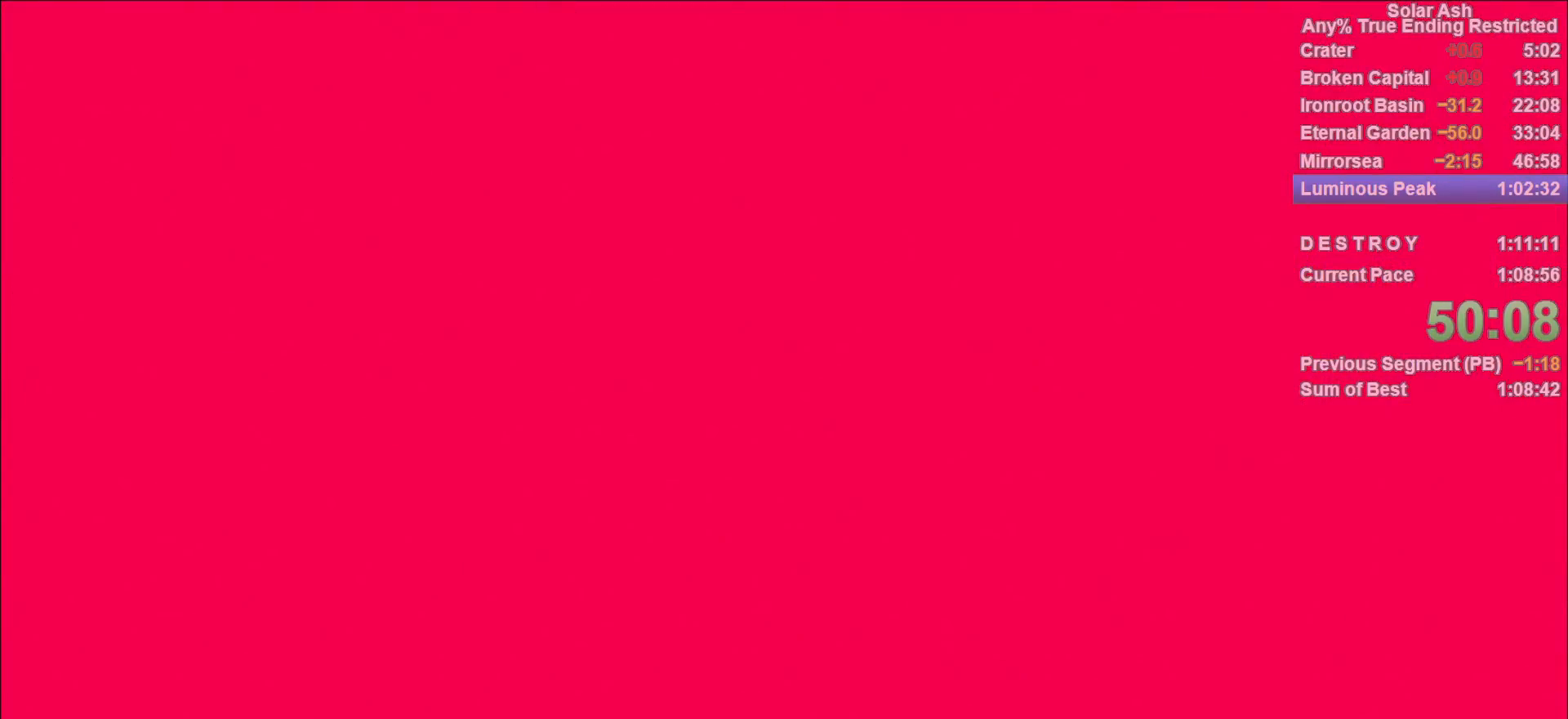
{"buttons": [], "left_stick": "center", "right_stick": "center", "events": [[283, "TRIANGLE", "up"]]}